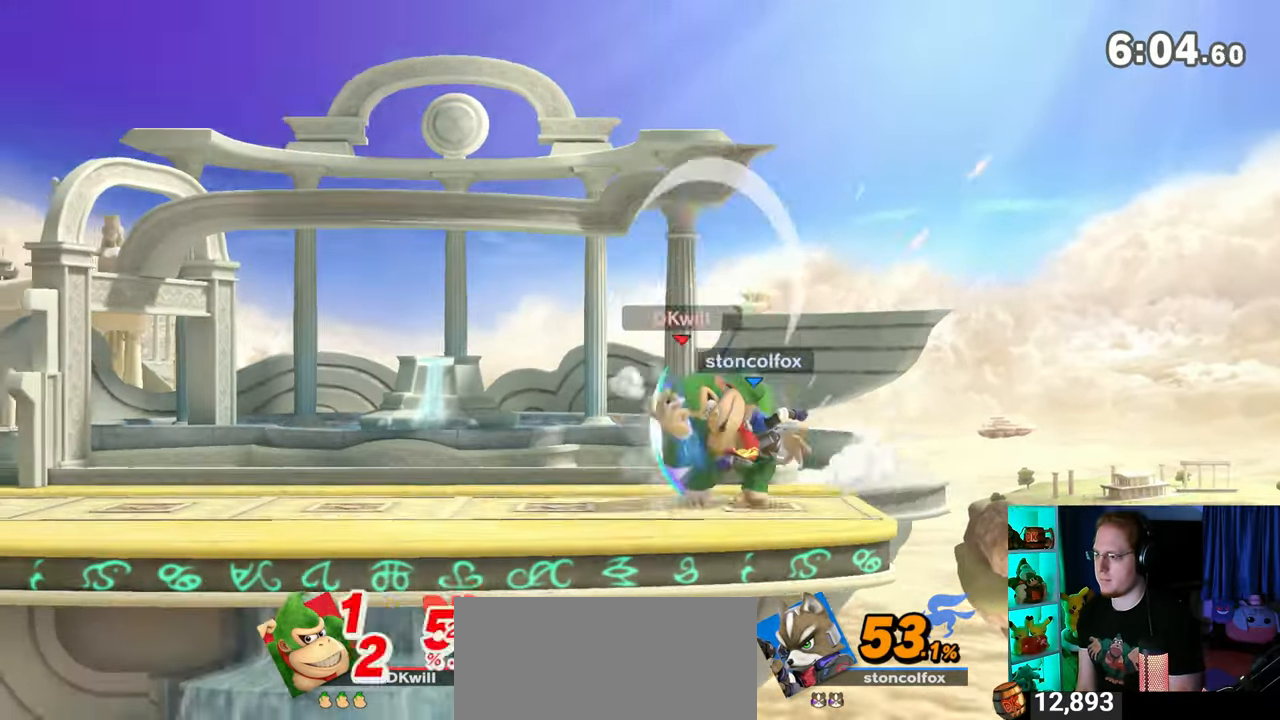
Gameplay with a controller (Nintendo layout); each line is a JSON object with the inputs held at the frame after it. "events" lists button and stick changes between this image and that frame as [ms after this image, input, new state], when the widget could be followed in between. Not read: L3 R3.
{"buttons": [], "left_stick": "left", "right_stick": "center", "events": [[483, "left_stick", "left"]]}
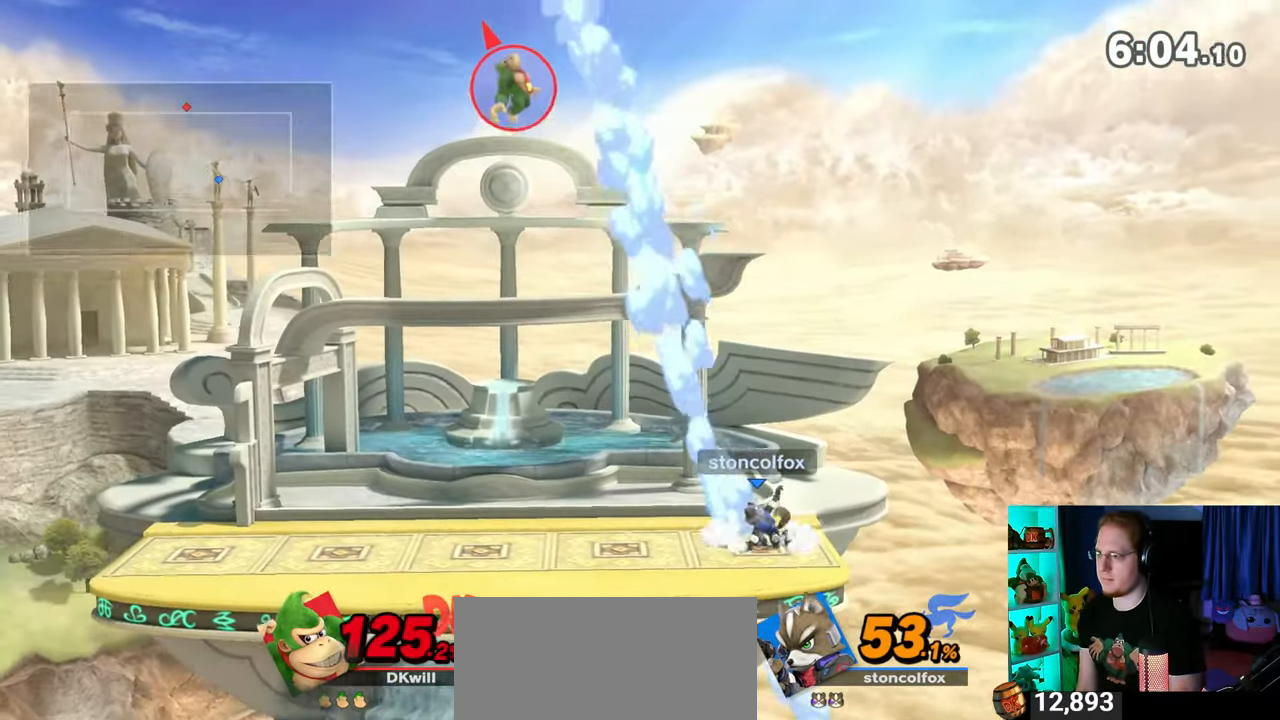
{"buttons": [], "left_stick": "right", "right_stick": "center", "events": [[250, "left_stick", "right"]]}
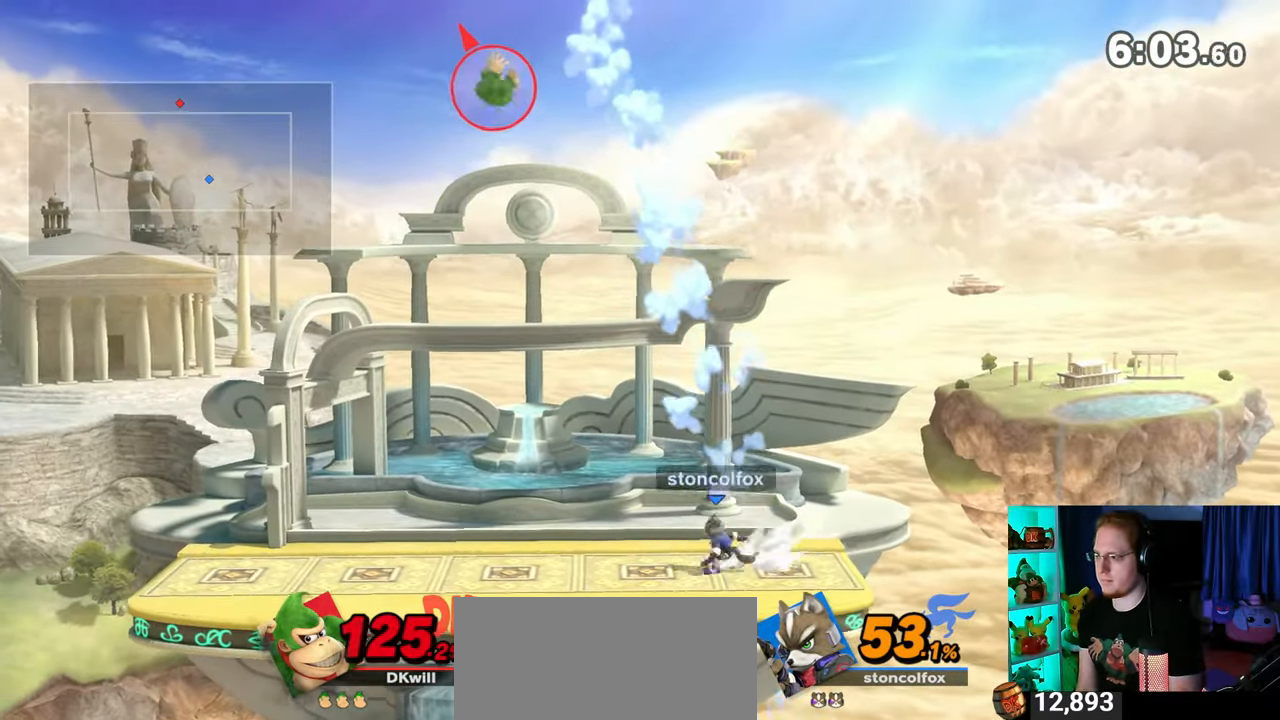
{"buttons": [], "left_stick": "left", "right_stick": "center", "events": [[333, "left_stick", "center"], [433, "left_stick", "left"]]}
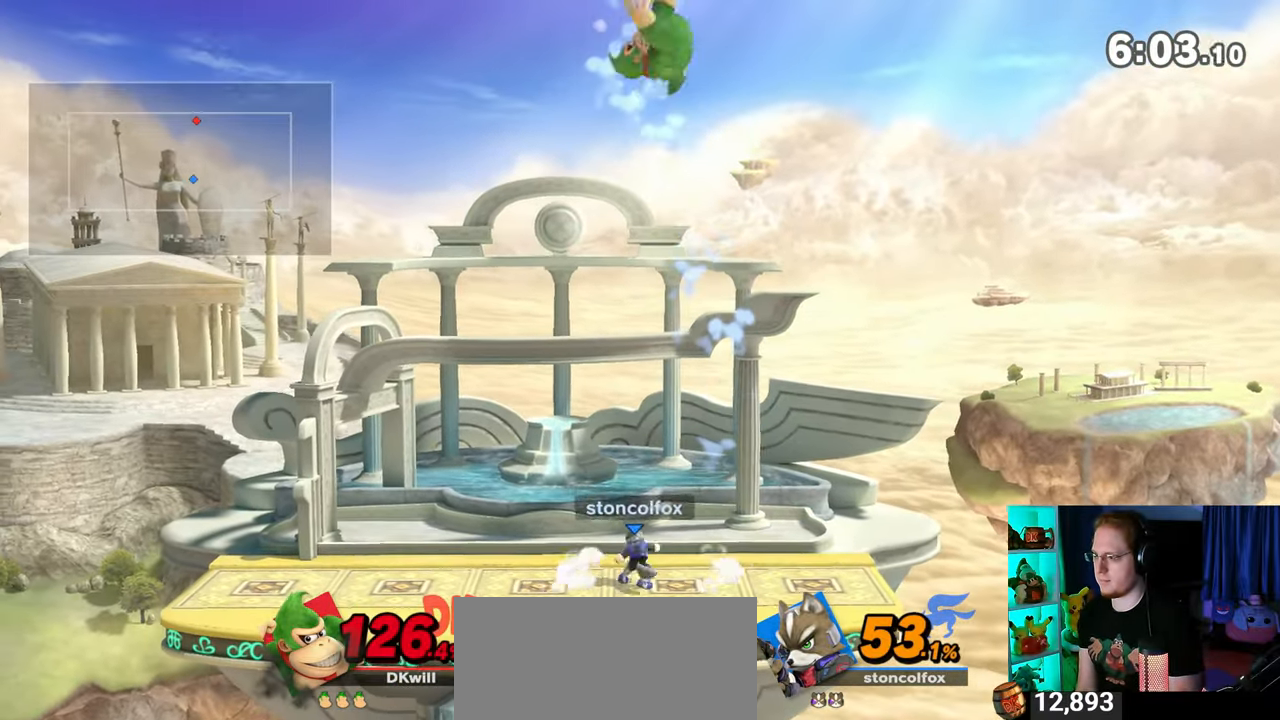
{"buttons": [], "left_stick": "down-left", "right_stick": "center", "events": [[233, "left_stick", "center"], [333, "A", "down"], [400, "left_stick", "down"], [433, "A", "up"], [500, "left_stick", "down-left"]]}
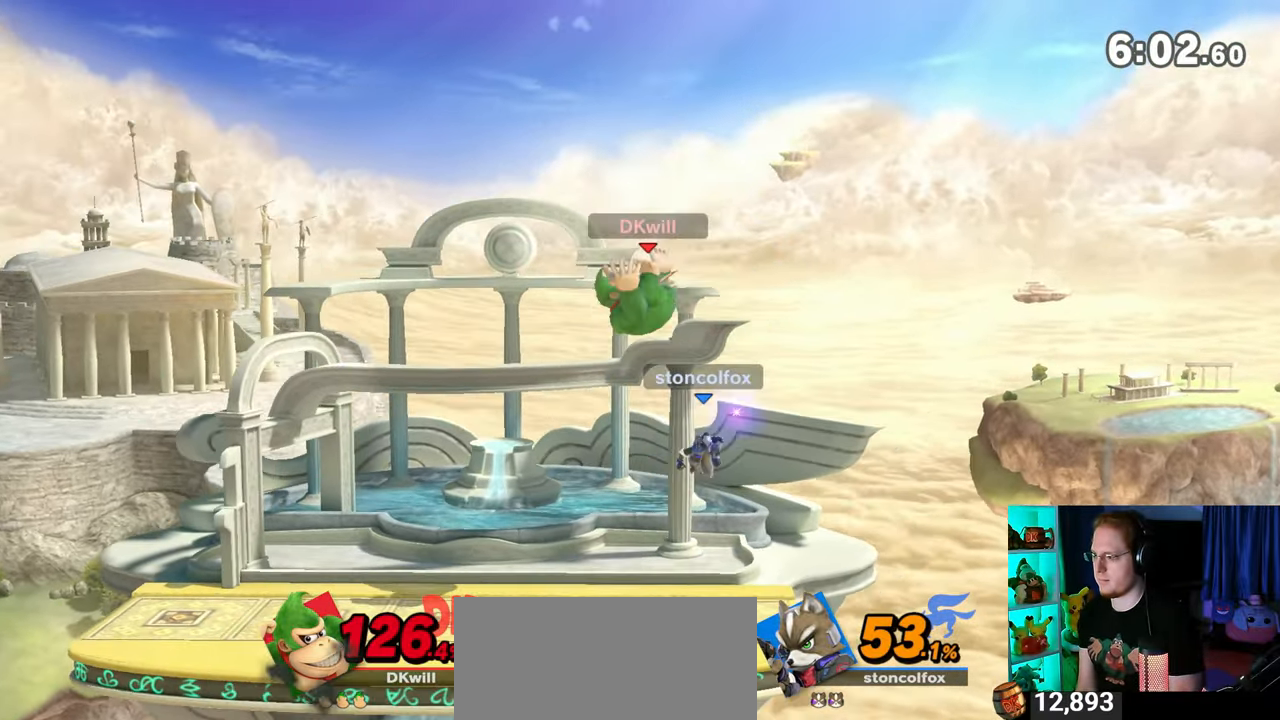
{"buttons": [], "left_stick": "down", "right_stick": "center", "events": [[150, "left_stick", "down"], [400, "A", "down"], [433, "A", "up"]]}
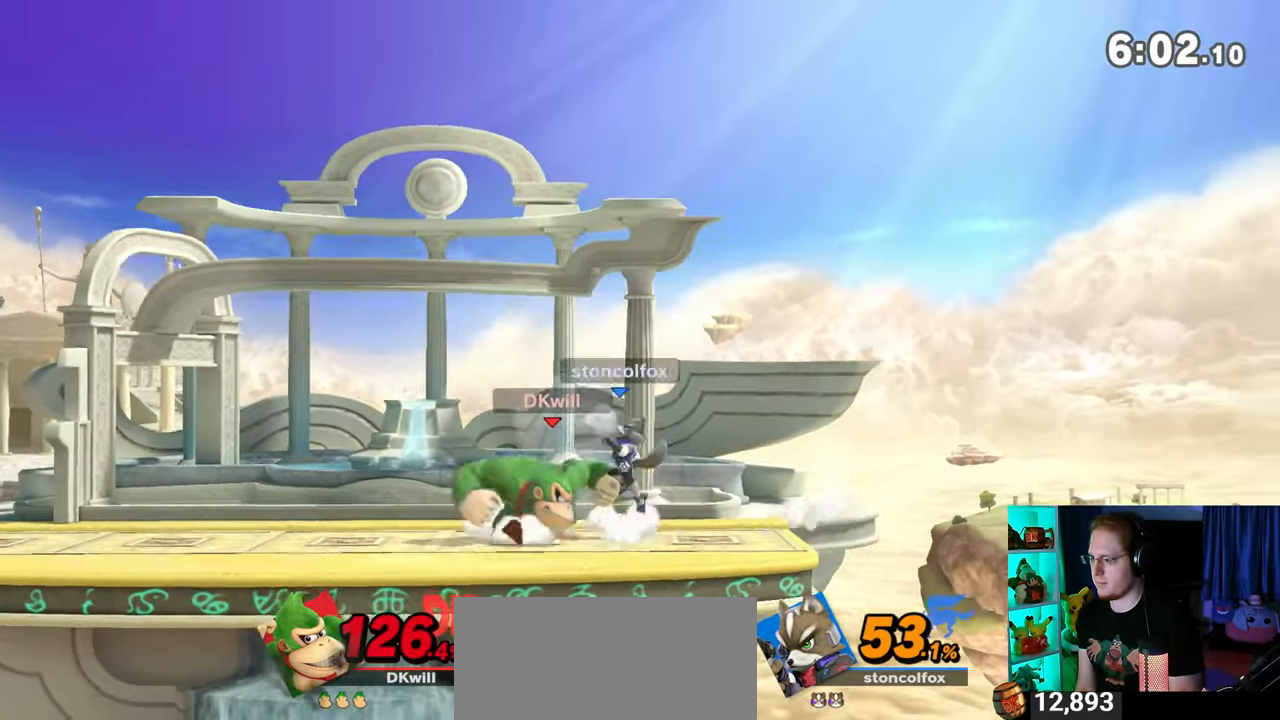
{"buttons": ["R1"], "left_stick": "center", "right_stick": "center", "events": [[17, "A", "down"], [50, "A", "up"], [117, "A", "down"], [150, "A", "up"], [333, "R1", "down"], [500, "left_stick", "center"]]}
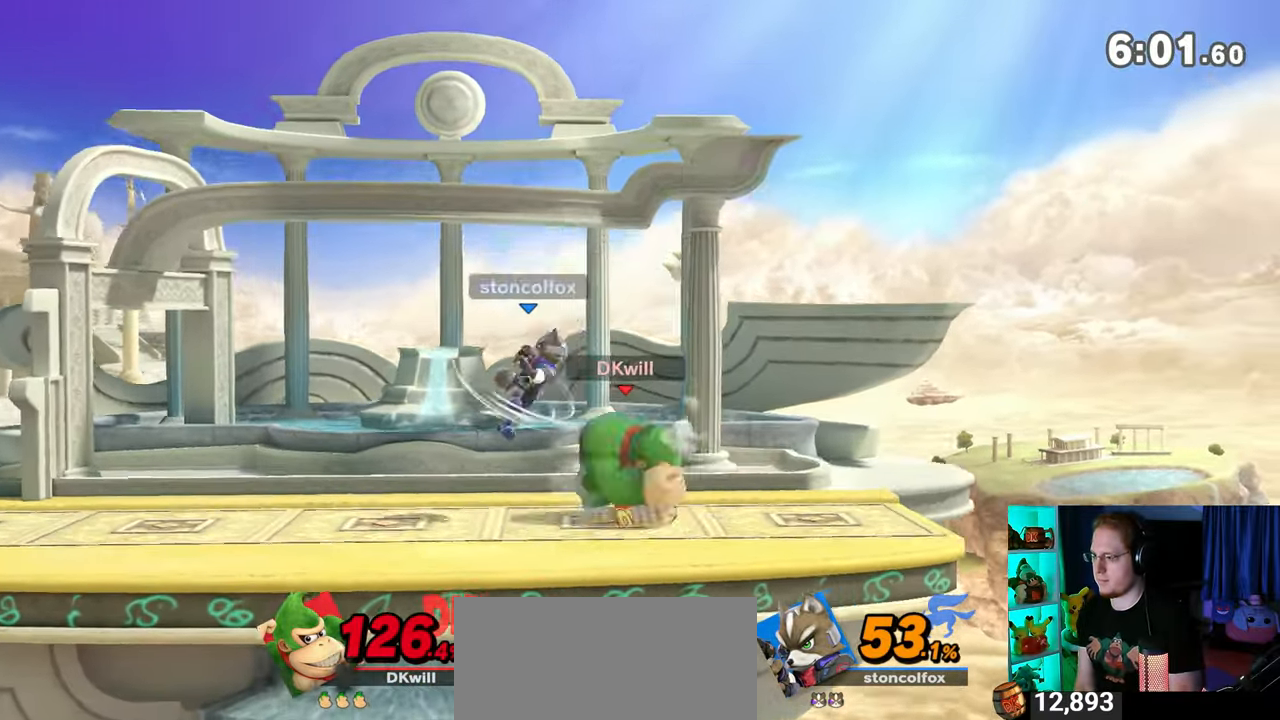
{"buttons": ["R1"], "left_stick": "center", "right_stick": "center", "events": []}
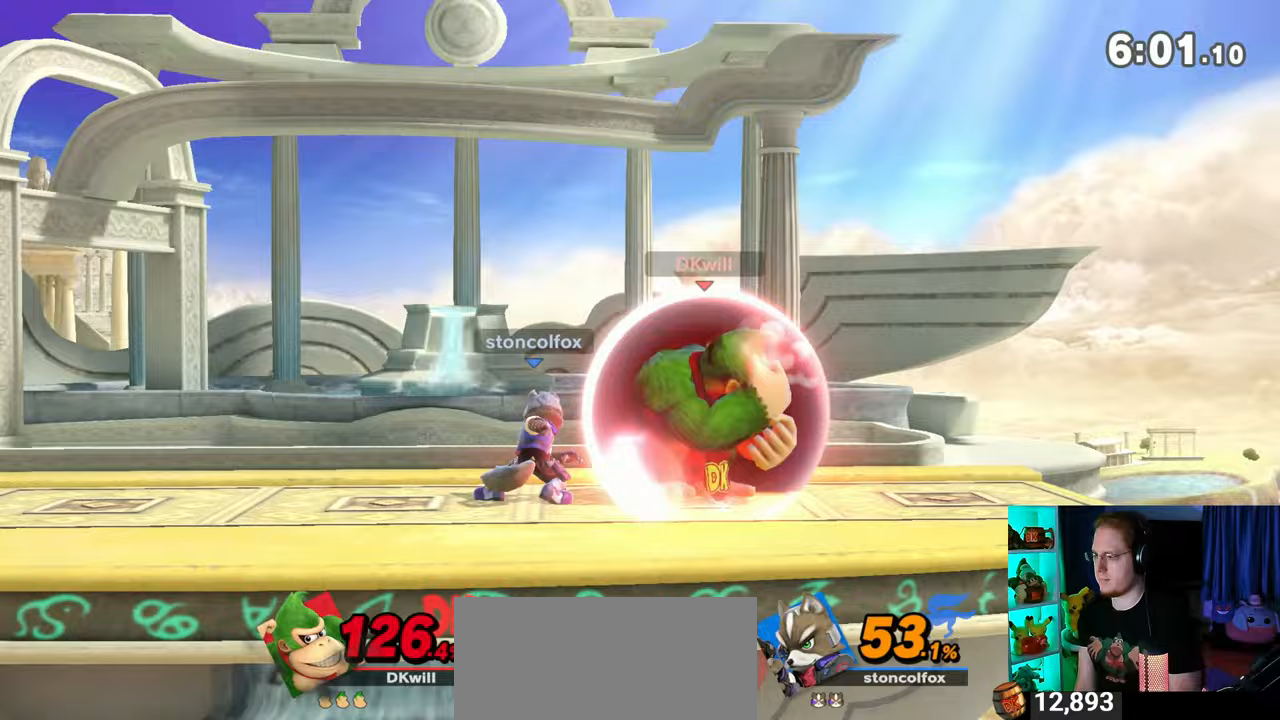
{"buttons": [], "left_stick": "right", "right_stick": "center", "events": [[300, "Y", "down"], [333, "R1", "up"], [400, "A", "down"], [400, "Y", "up"], [433, "A", "up"], [467, "left_stick", "right"]]}
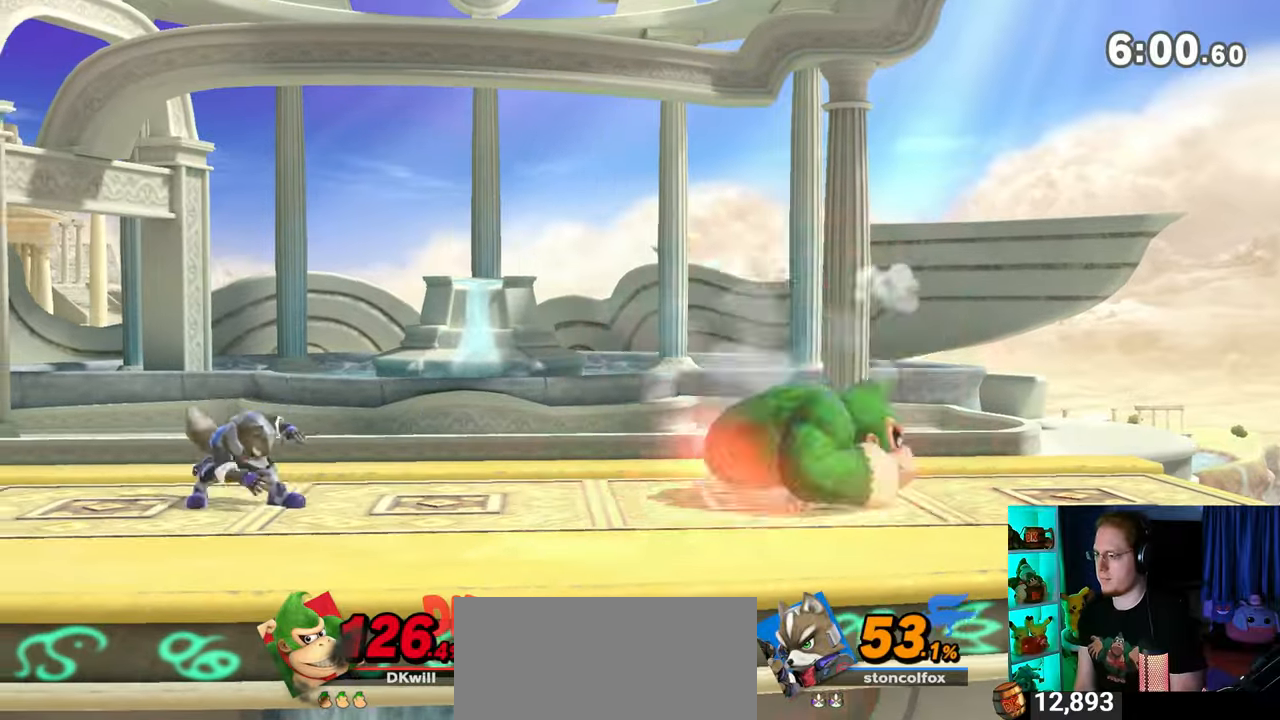
{"buttons": [], "left_stick": "right", "right_stick": "center", "events": [[283, "left_stick", "down"], [400, "left_stick", "center"], [483, "left_stick", "right"]]}
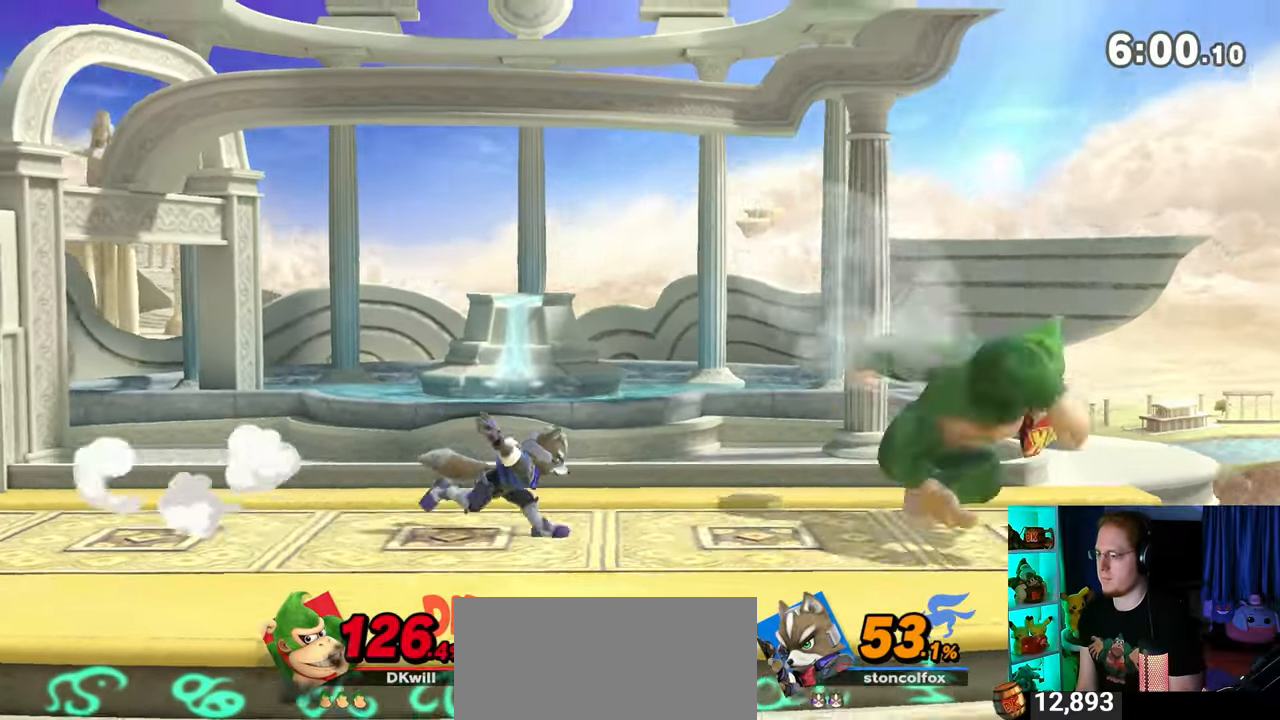
{"buttons": [], "left_stick": "center", "right_stick": "center", "events": [[50, "X", "down"], [50, "left_stick", "left"], [117, "X", "up"], [117, "left_stick", "center"], [150, "A", "down"], [250, "A", "up"], [267, "A", "down"], [300, "A", "up"], [367, "A", "down"], [483, "A", "up"]]}
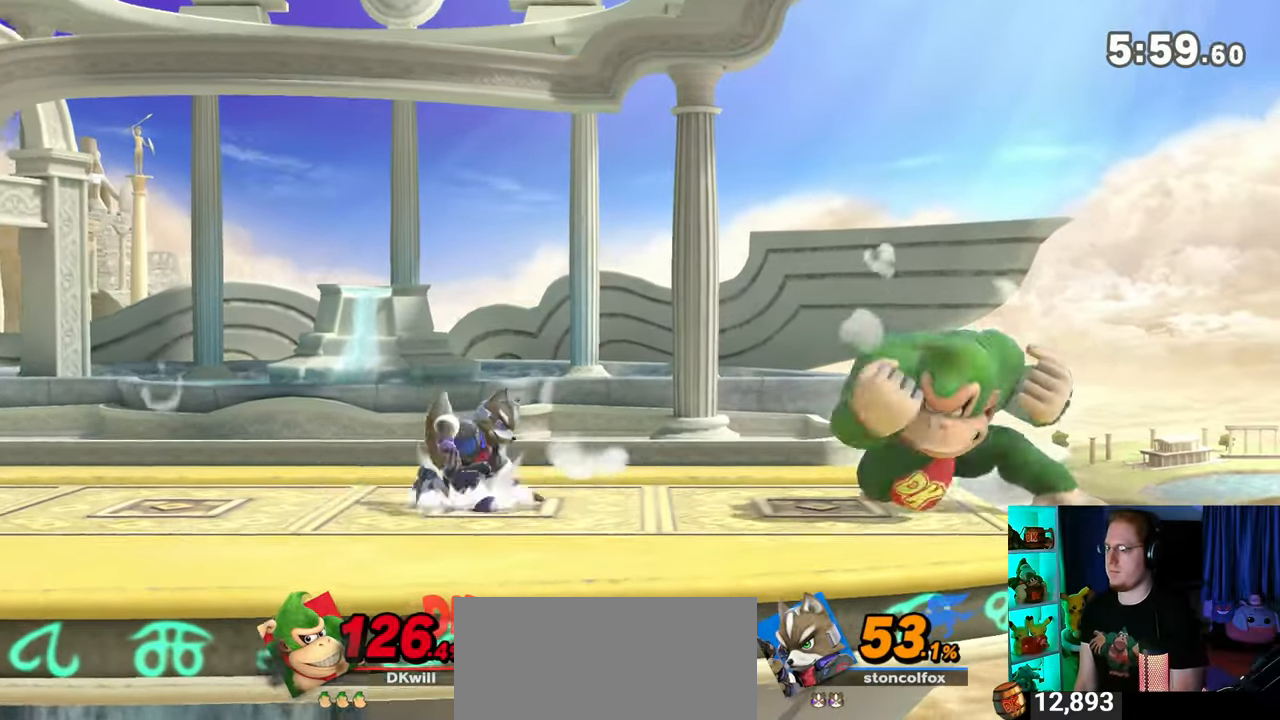
{"buttons": [], "left_stick": "left", "right_stick": "center", "events": [[233, "left_stick", "left"]]}
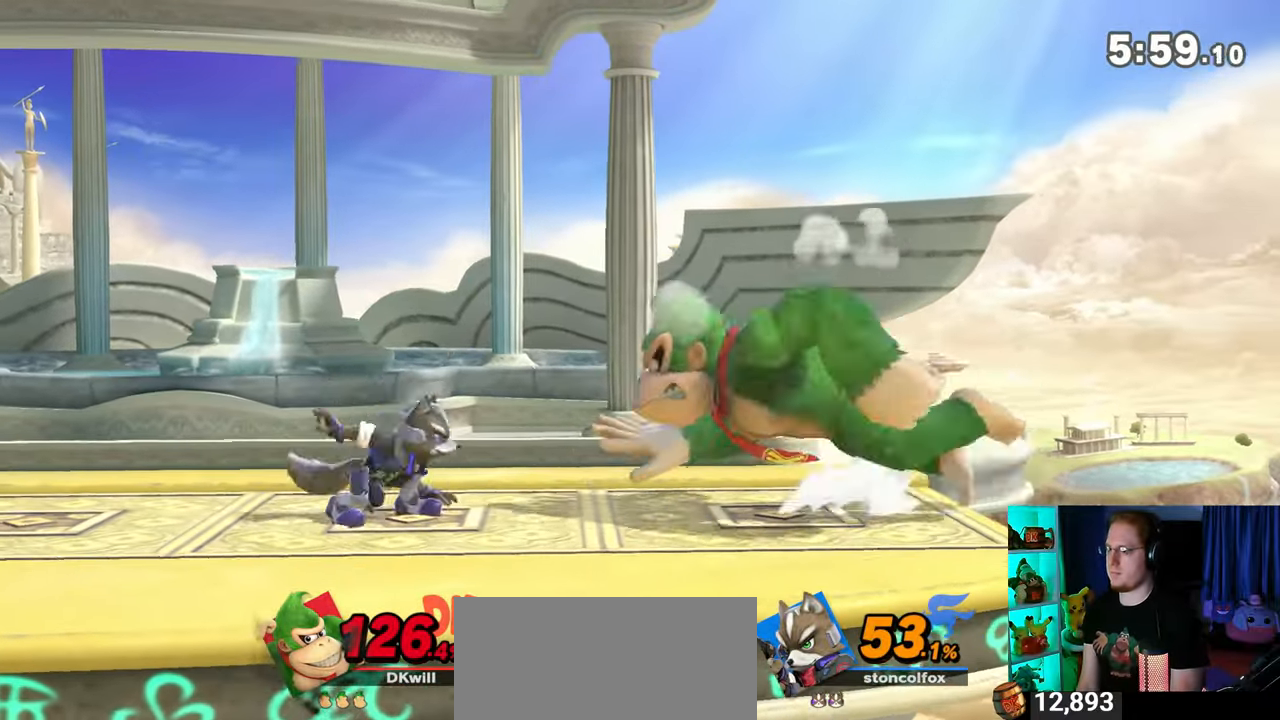
{"buttons": [], "left_stick": "left", "right_stick": "center", "events": [[150, "Y", "down"], [467, "Y", "up"]]}
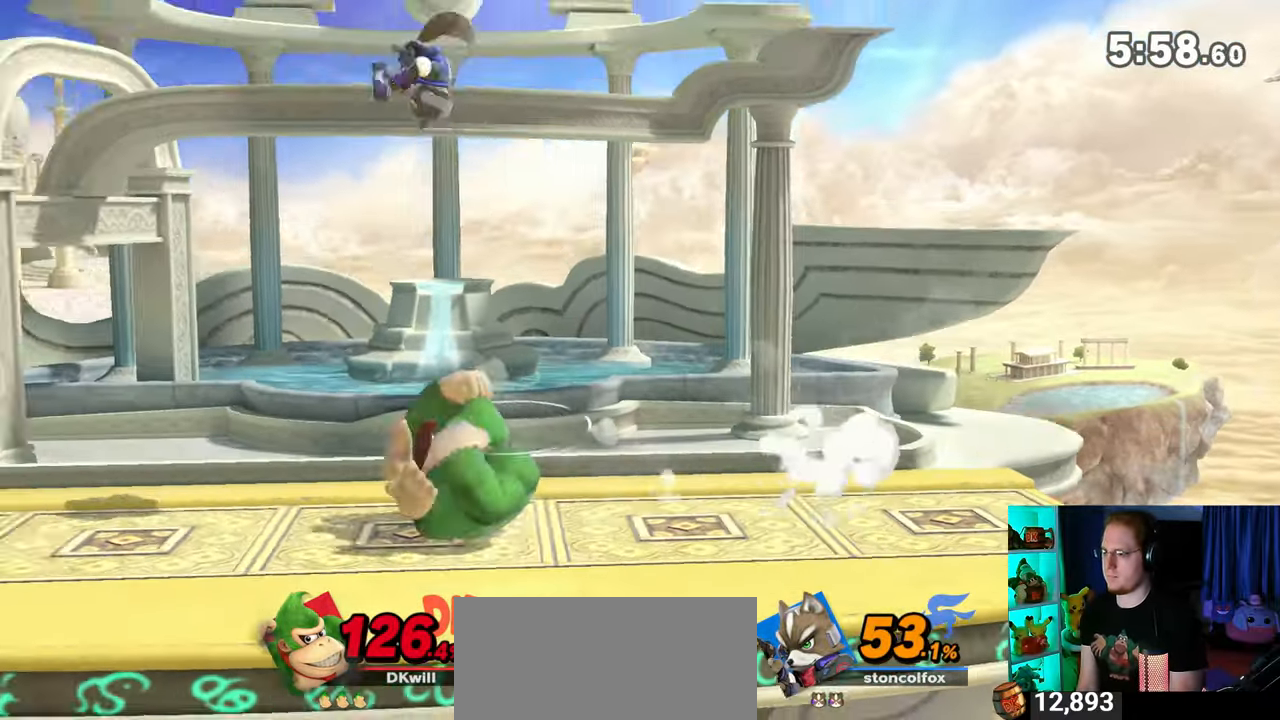
{"buttons": [], "left_stick": "left", "right_stick": "center", "events": []}
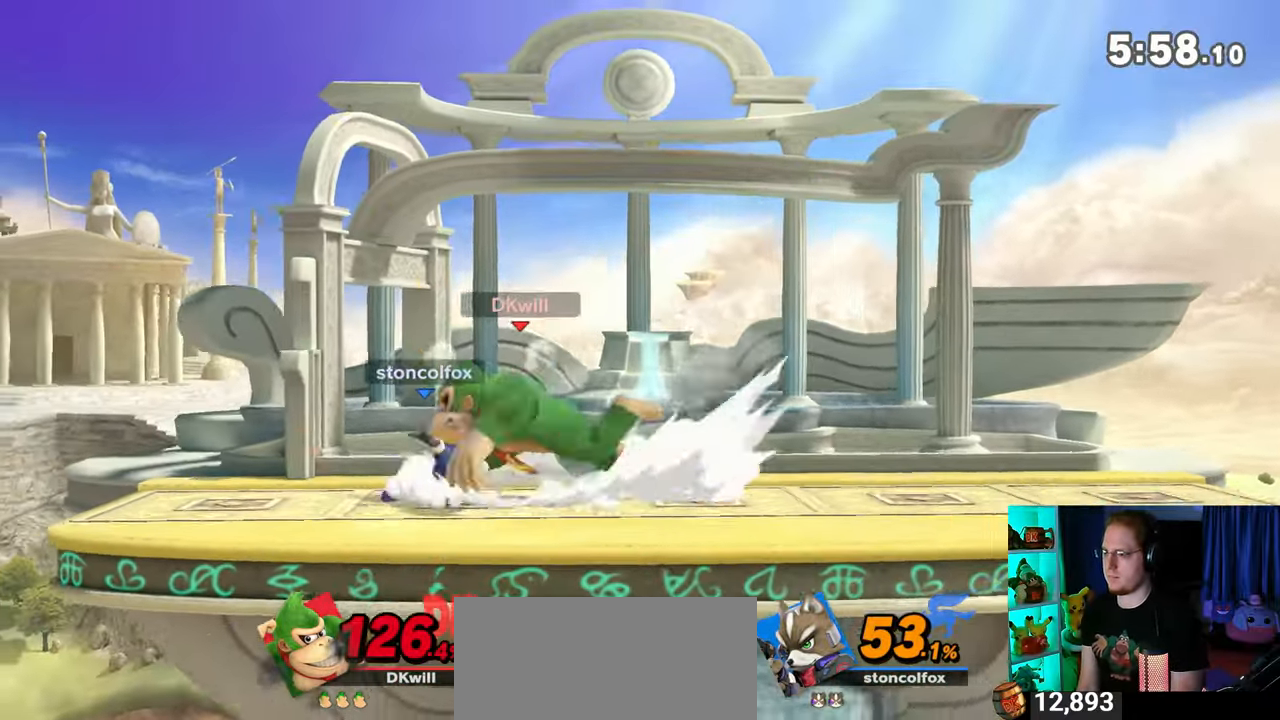
{"buttons": [], "left_stick": "left", "right_stick": "center", "events": [[250, "R1", "down"], [467, "R1", "up"]]}
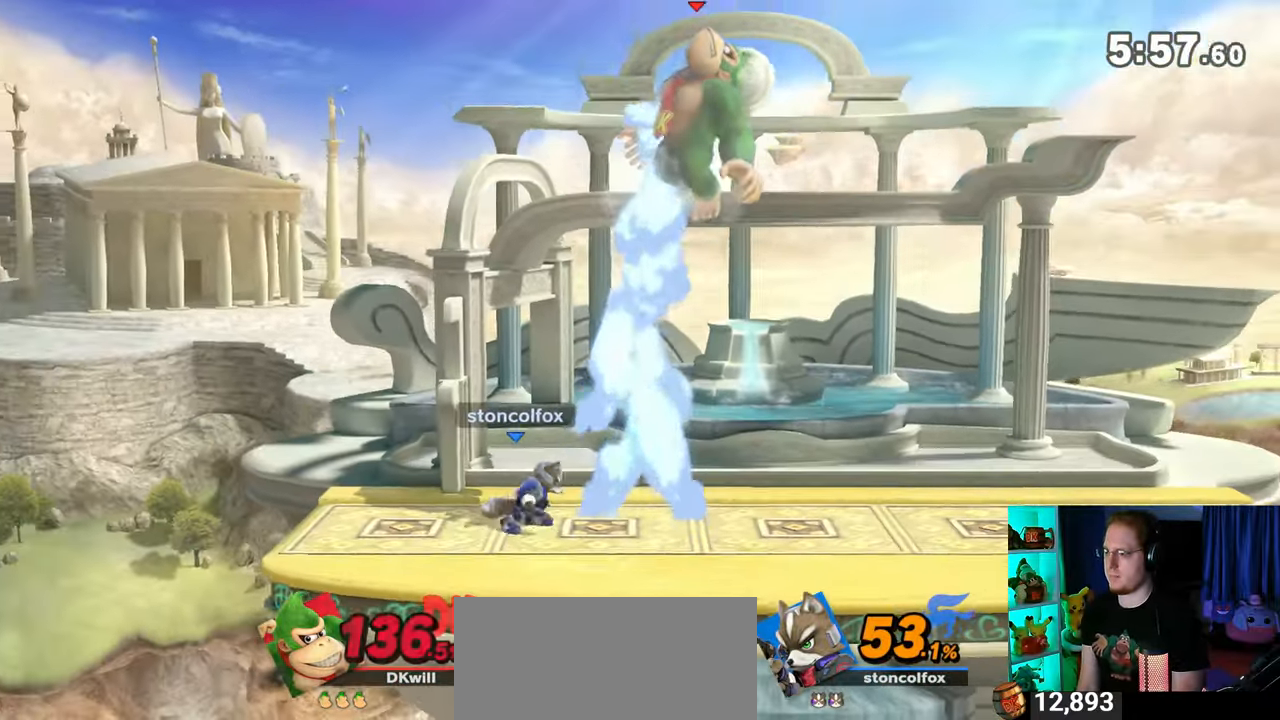
{"buttons": [], "left_stick": "left", "right_stick": "center", "events": [[50, "left_stick", "center"], [150, "X", "down"], [233, "X", "up"], [267, "left_stick", "left"]]}
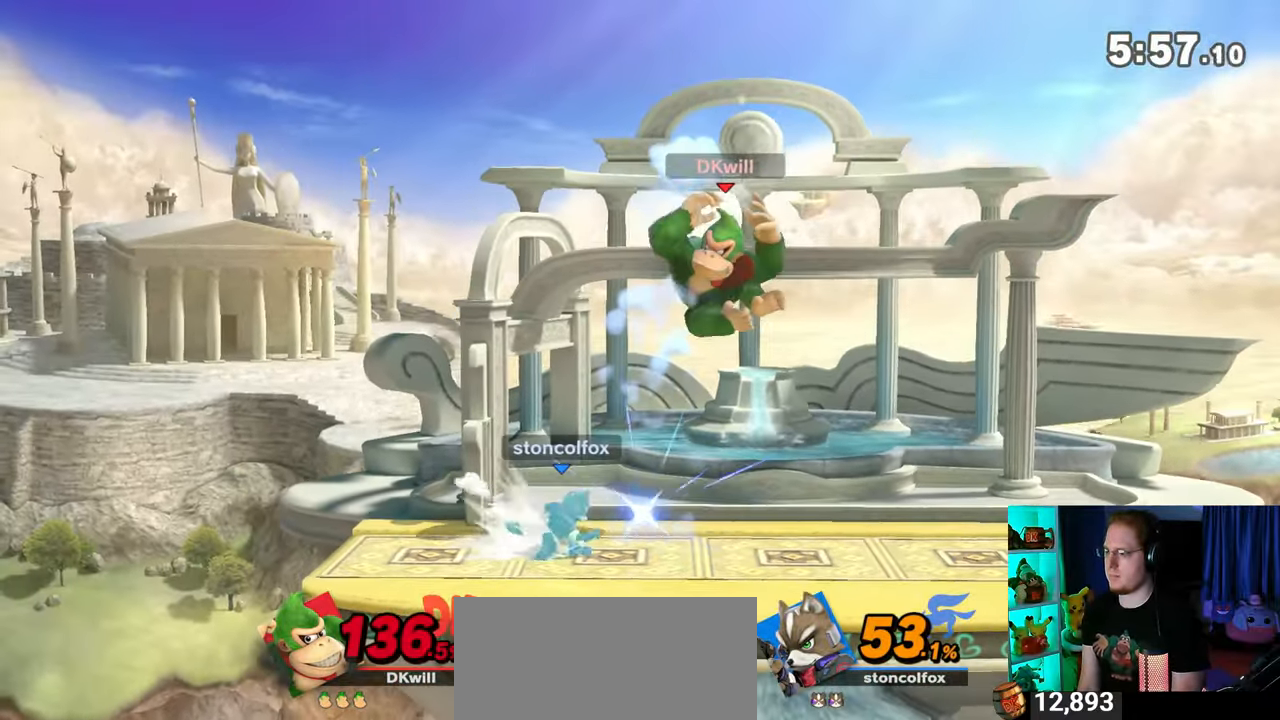
{"buttons": [], "left_stick": "right", "right_stick": "center", "events": [[467, "left_stick", "right"]]}
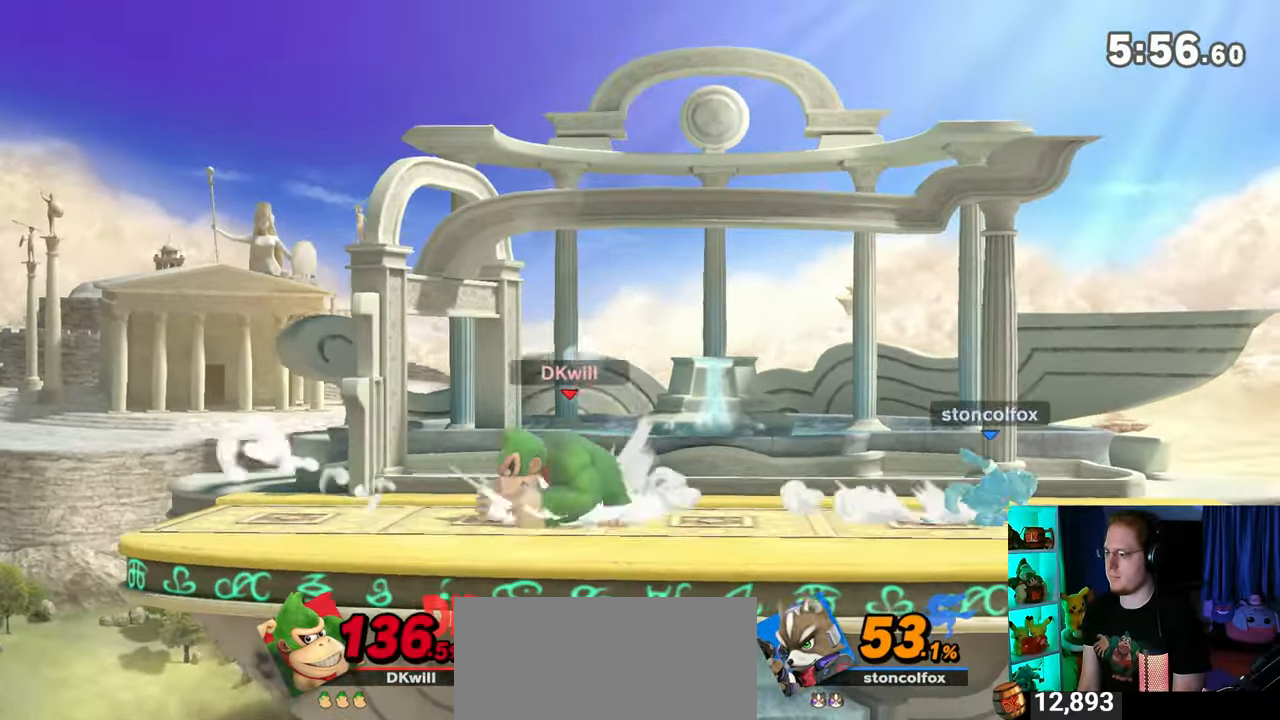
{"buttons": ["Y"], "left_stick": "right", "right_stick": "center", "events": [[367, "Y", "down"]]}
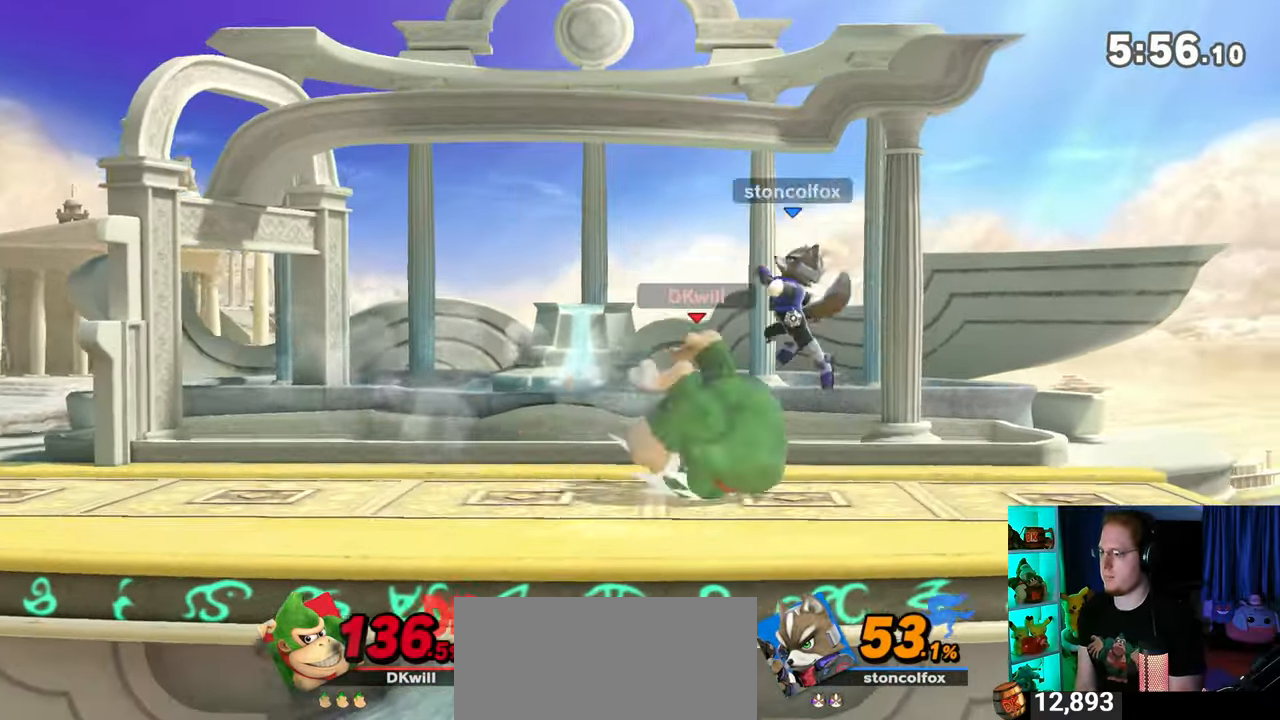
{"buttons": [], "left_stick": "right", "right_stick": "center", "events": [[150, "Y", "up"], [250, "left_stick", "center"], [400, "left_stick", "right"]]}
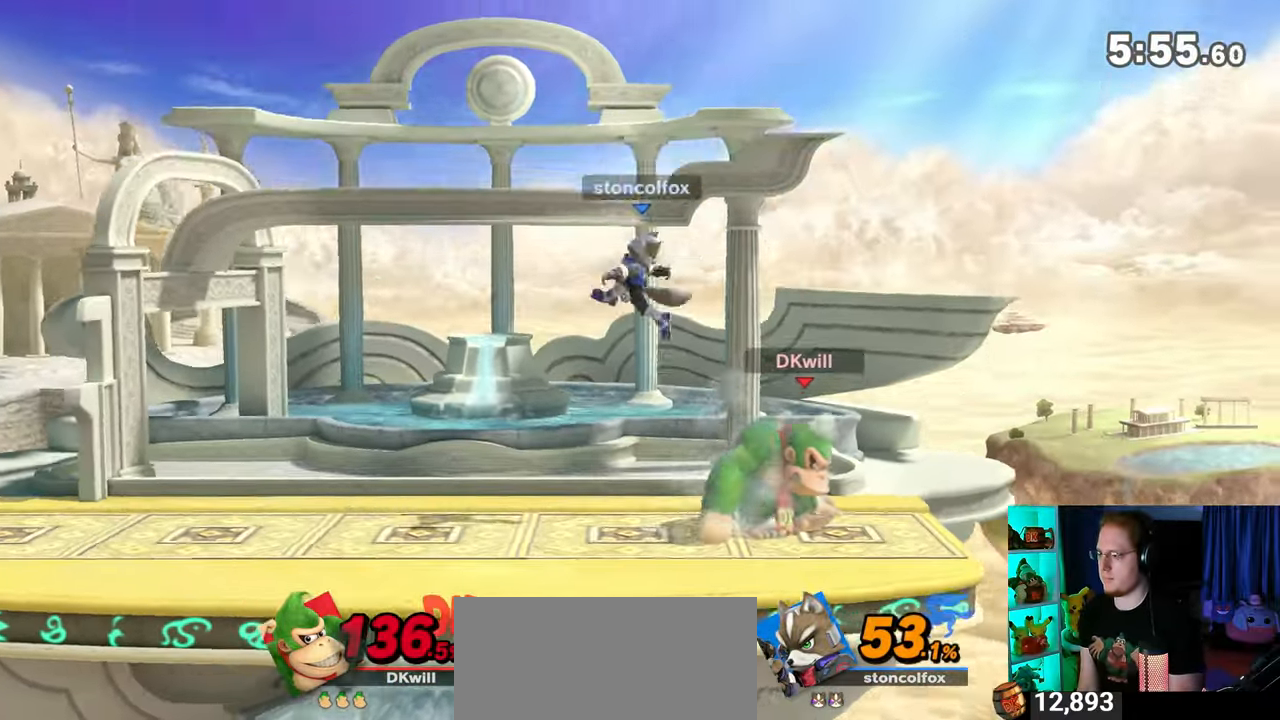
{"buttons": ["A"], "left_stick": "left", "right_stick": "center", "events": [[33, "left_stick", "left"], [50, "A", "down"]]}
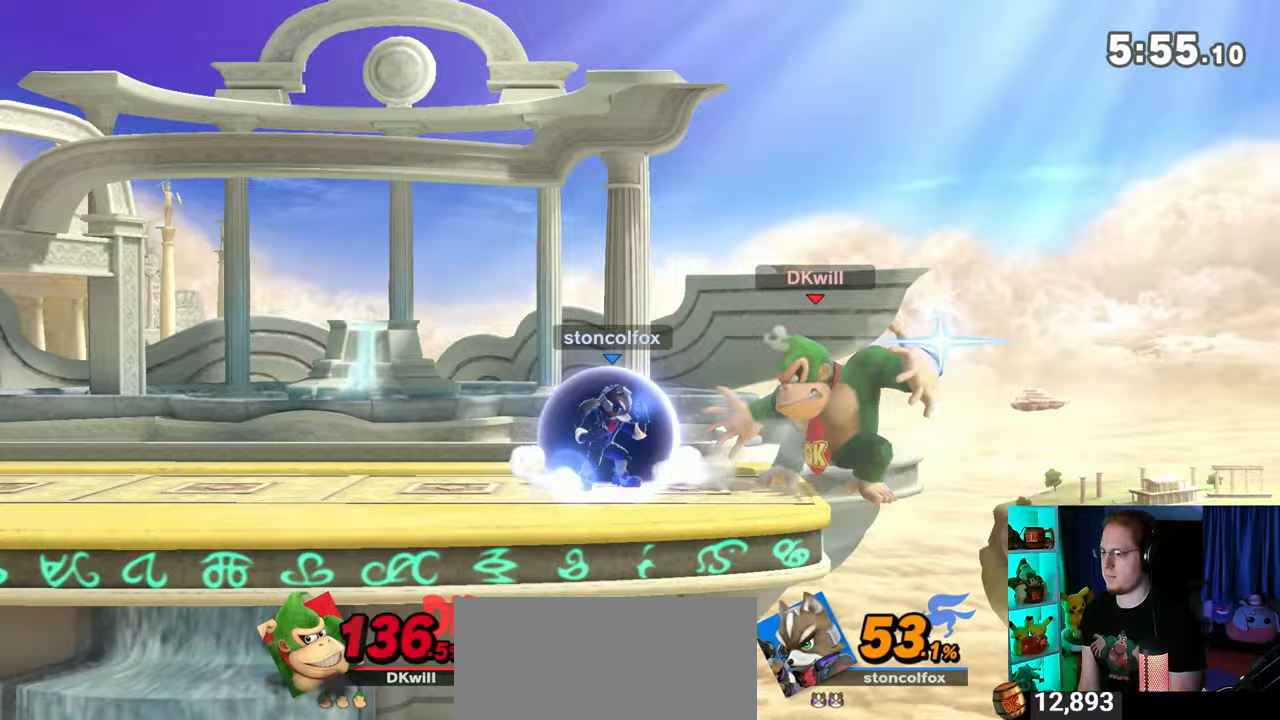
{"buttons": ["A"], "left_stick": "left", "right_stick": "center", "events": [[50, "A", "up"], [150, "A", "down"], [183, "A", "up"], [267, "A", "down"]]}
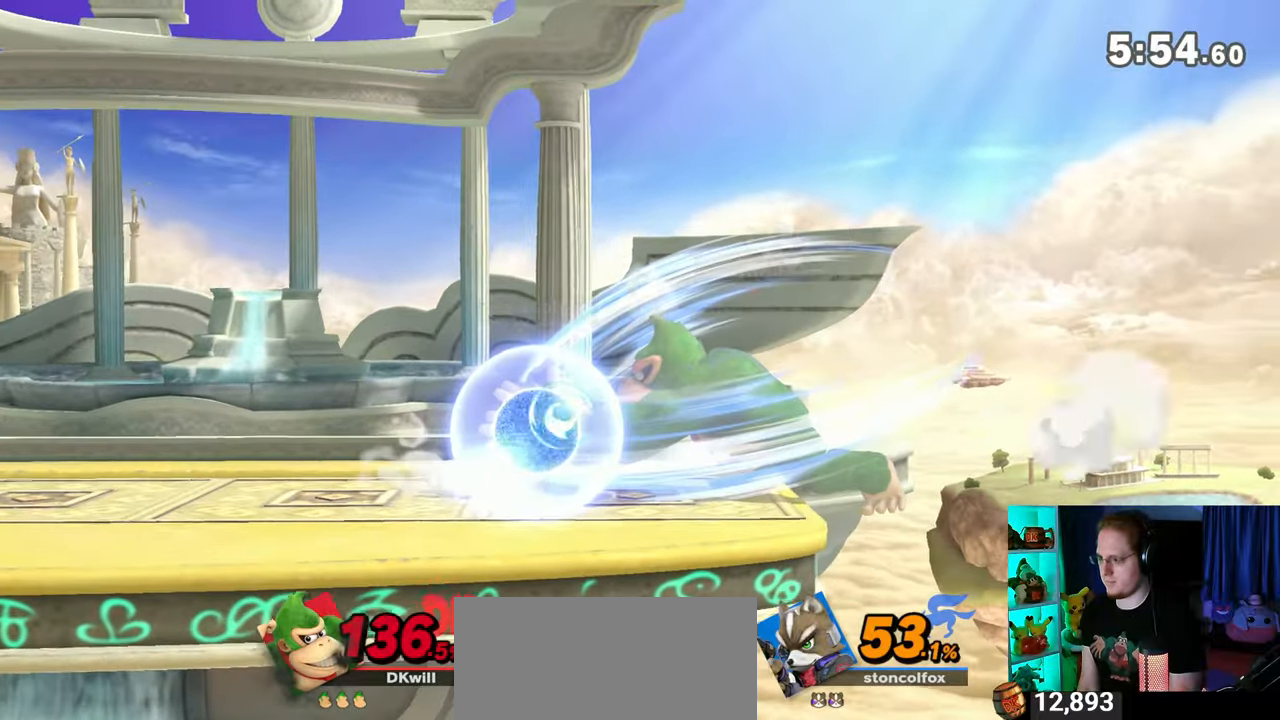
{"buttons": [], "left_stick": "right", "right_stick": "center", "events": [[333, "A", "up"], [333, "left_stick", "center"], [483, "left_stick", "right"]]}
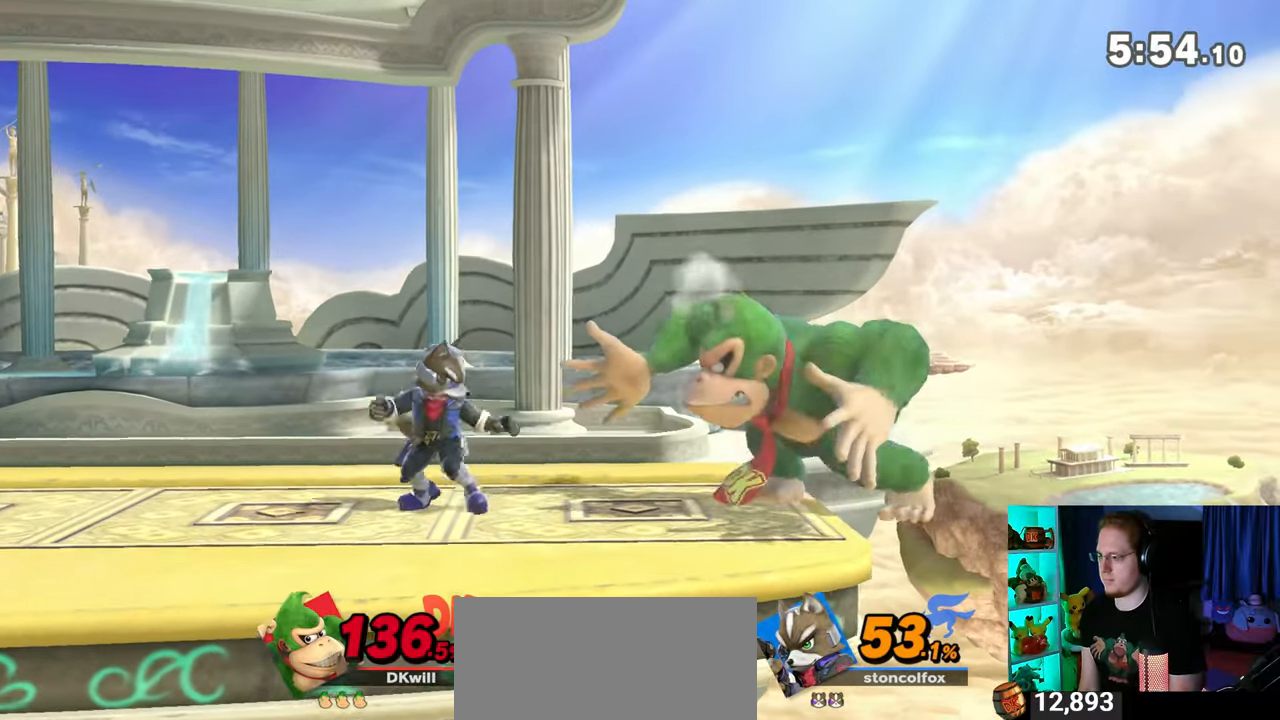
{"buttons": [], "left_stick": "left", "right_stick": "center", "events": [[183, "left_stick", "down-right"], [283, "left_stick", "down-left"], [333, "Y", "down"], [333, "left_stick", "left"], [367, "A", "down"], [367, "Y", "up"], [500, "A", "up"]]}
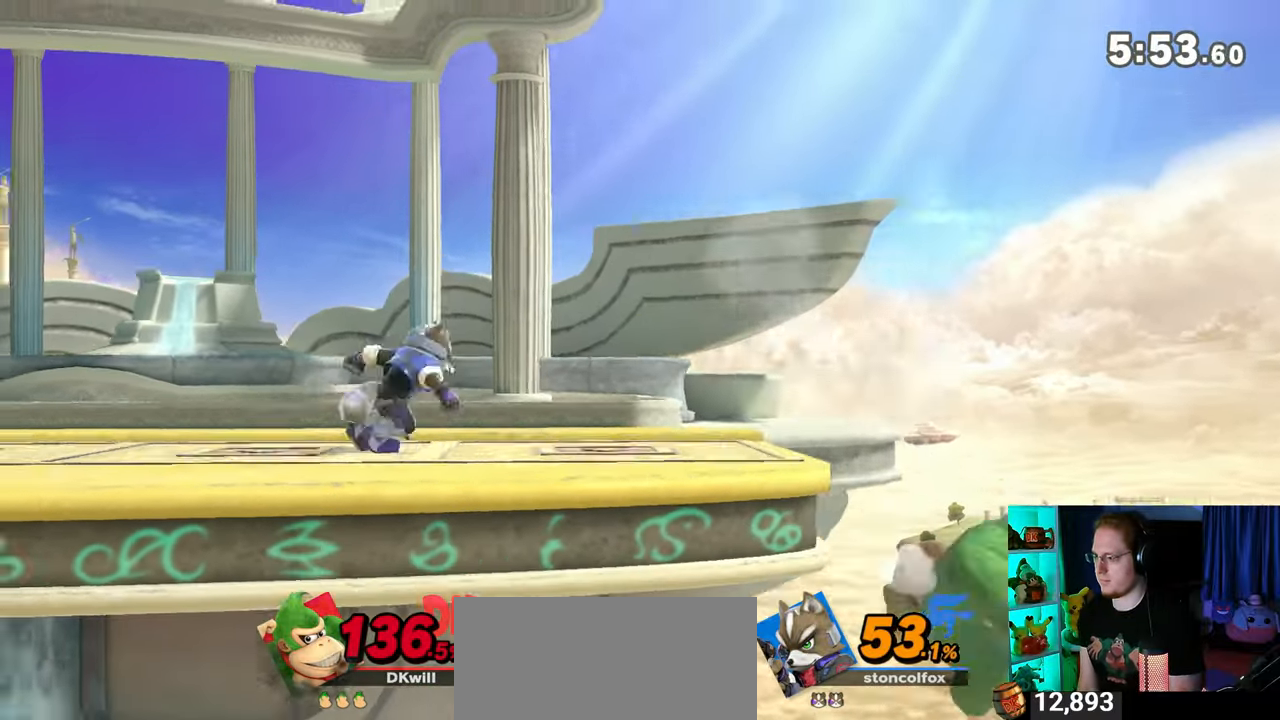
{"buttons": [], "left_stick": "left", "right_stick": "center", "events": [[50, "Y", "down"], [183, "Y", "up"]]}
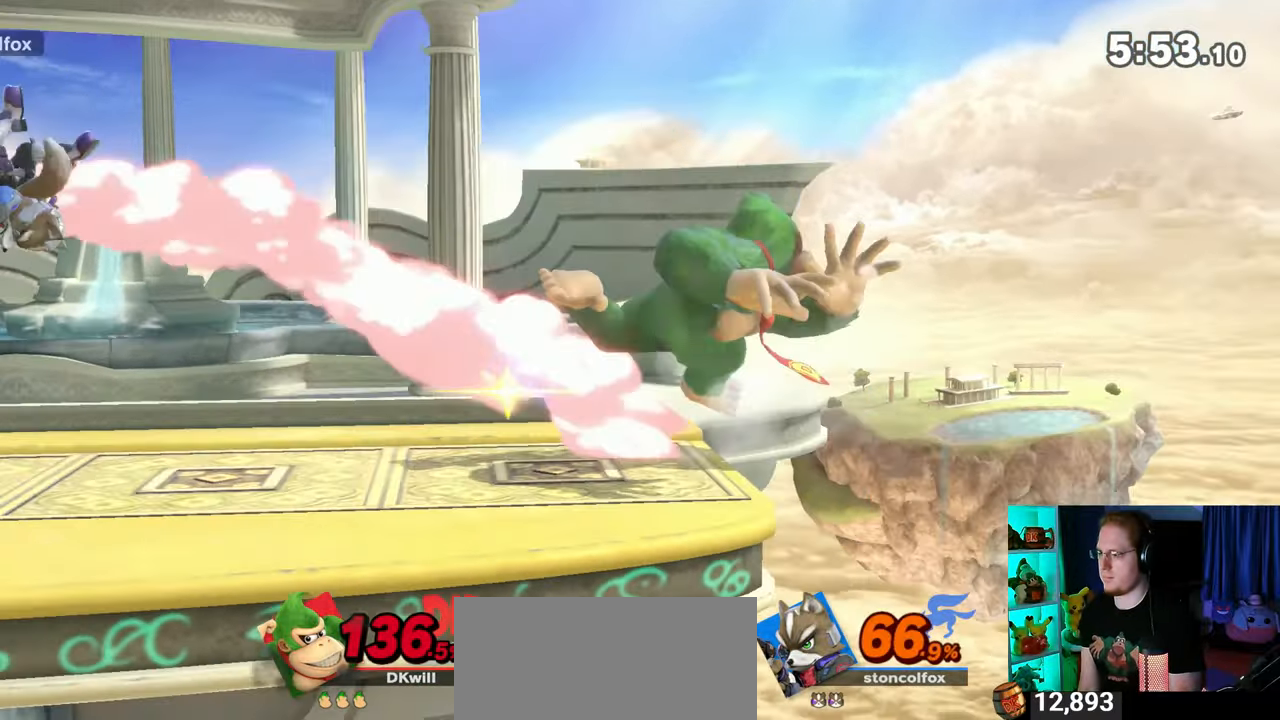
{"buttons": [], "left_stick": "left", "right_stick": "center", "events": [[83, "left_stick", "down"], [183, "left_stick", "center"], [267, "left_stick", "left"]]}
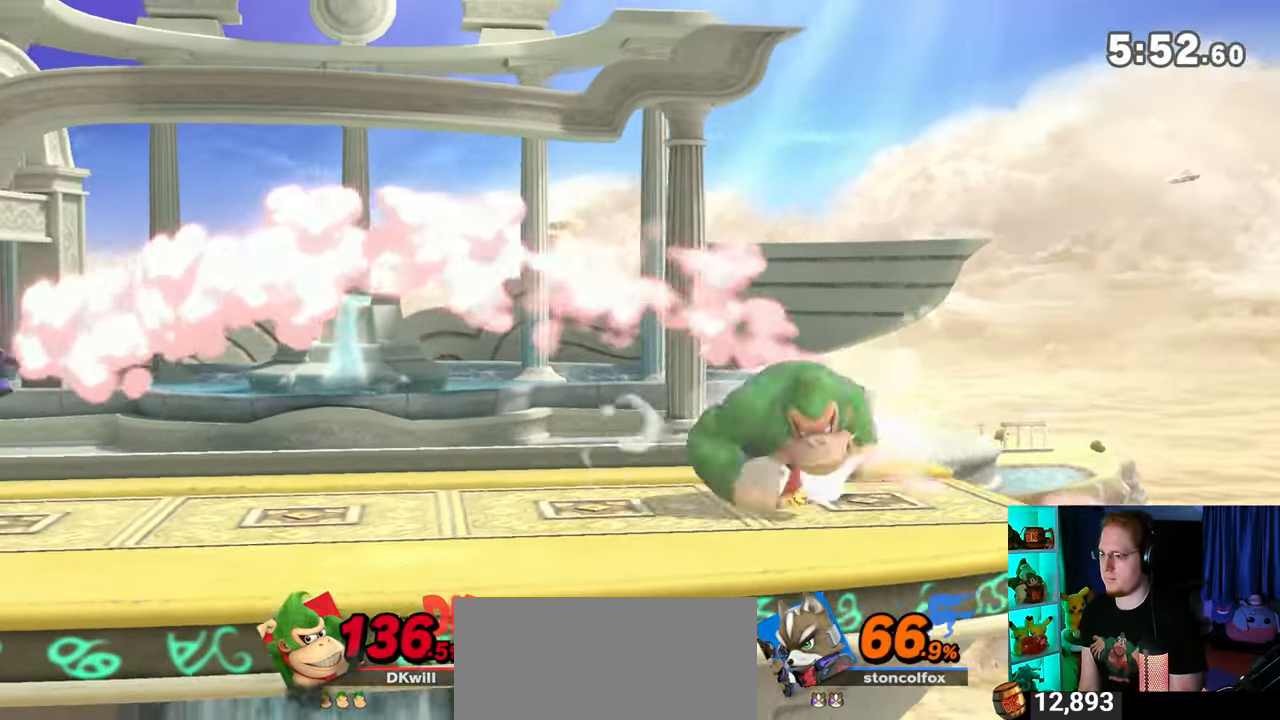
{"buttons": ["A"], "left_stick": "left", "right_stick": "center", "events": [[33, "left_stick", "center"], [183, "left_stick", "right"], [433, "left_stick", "left"], [450, "A", "down"]]}
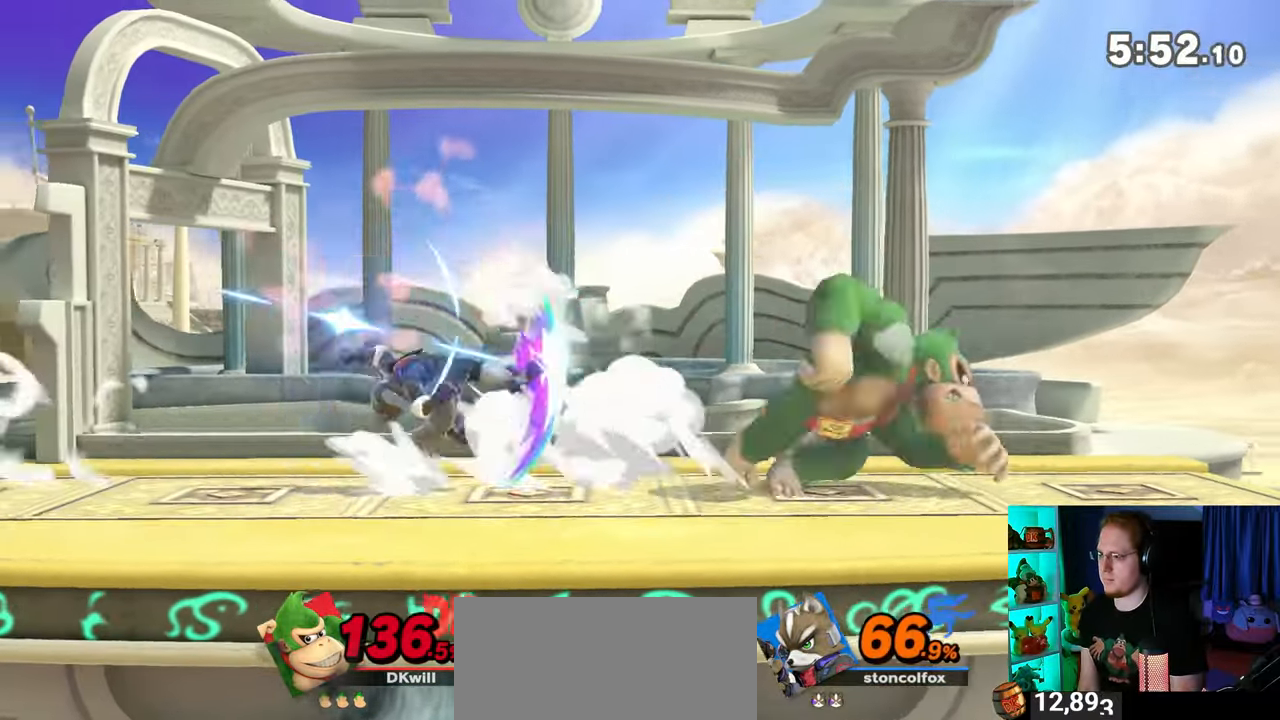
{"buttons": [], "left_stick": "left", "right_stick": "center", "events": [[467, "A", "up"]]}
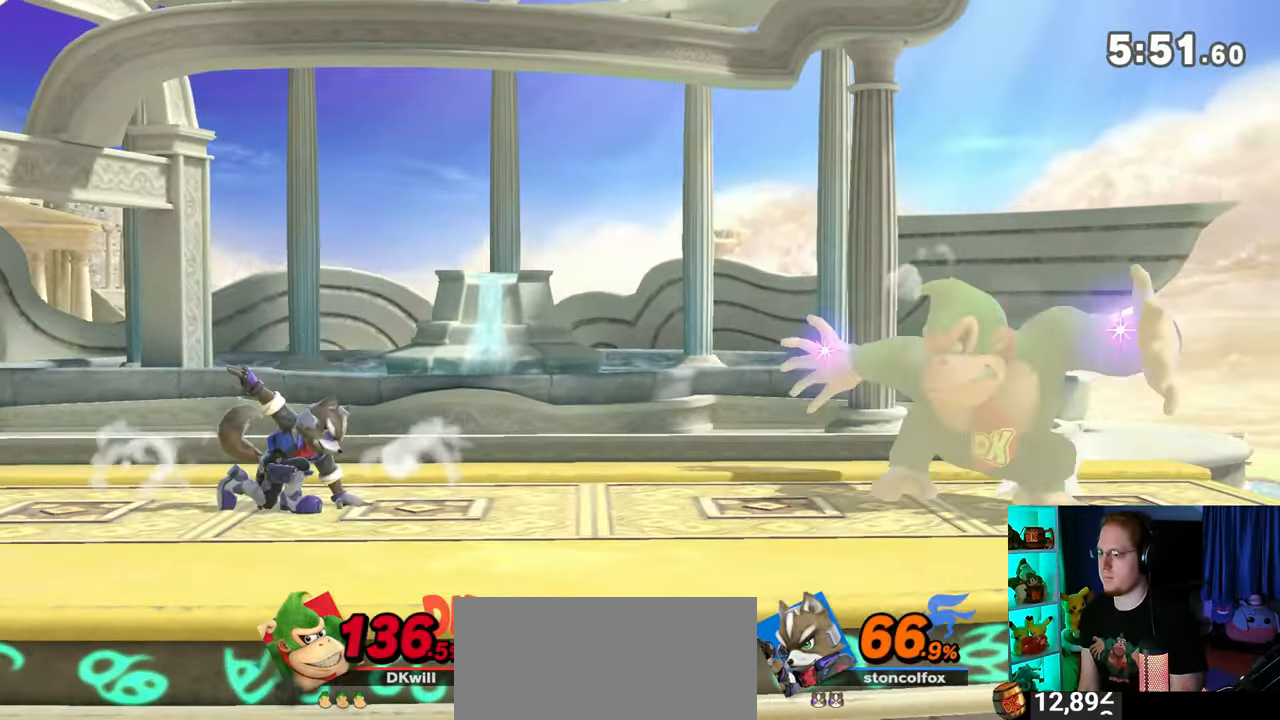
{"buttons": ["R1"], "left_stick": "center", "right_stick": "center", "events": [[33, "A", "down"], [83, "A", "up"], [150, "A", "down"], [300, "A", "up"], [433, "R1", "down"], [500, "left_stick", "center"]]}
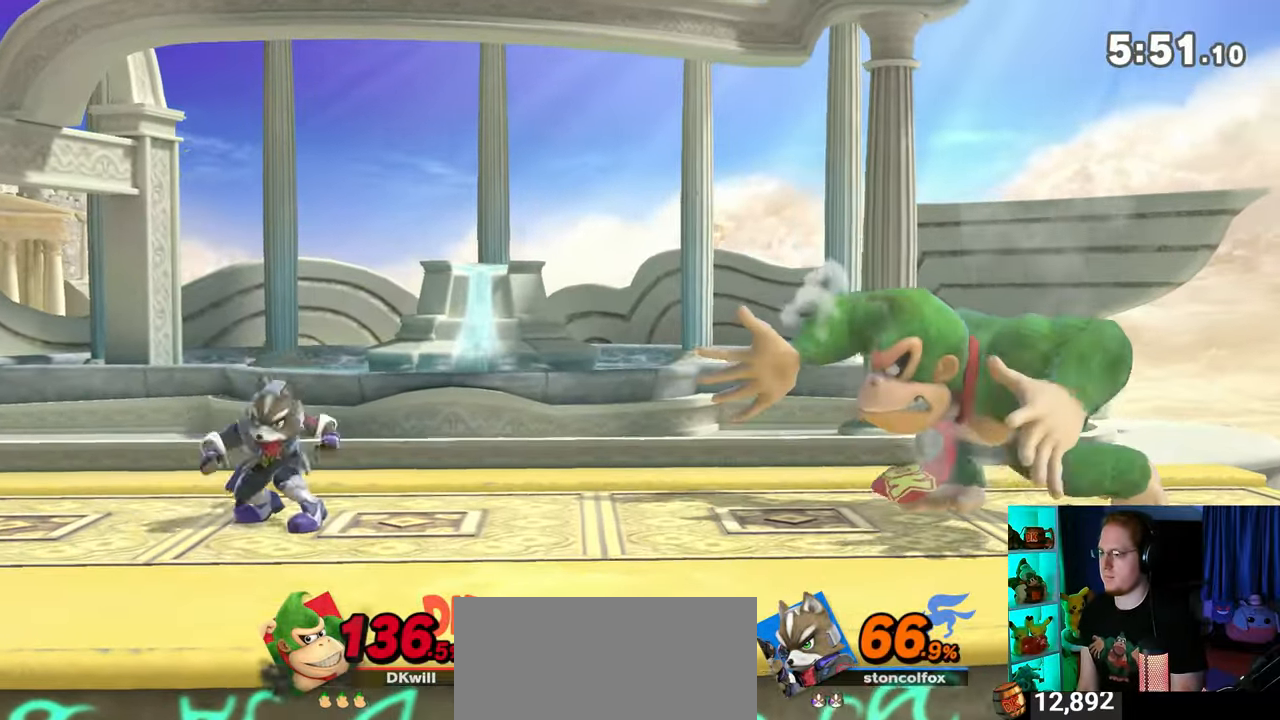
{"buttons": ["Y"], "left_stick": "center", "right_stick": "center", "events": [[333, "Y", "down"], [367, "R1", "up"]]}